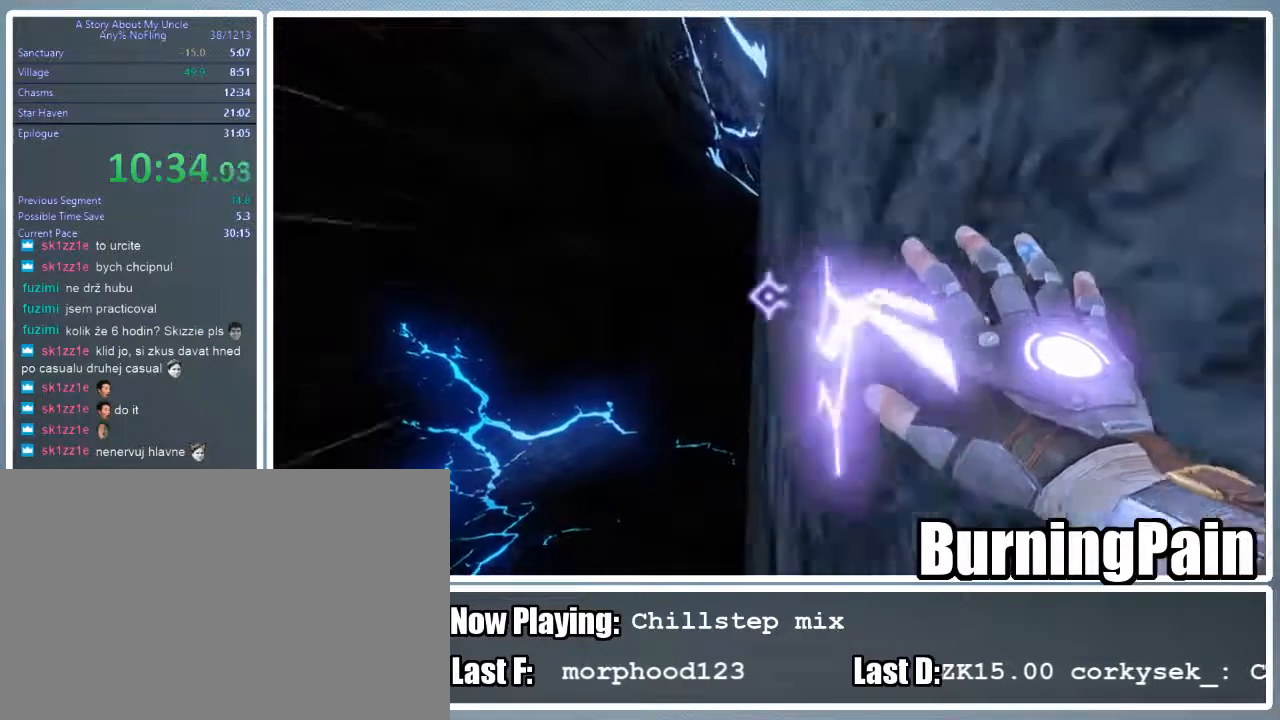
Gameplay with keyboard and mouse; each line is a JSON object with the keys and mouse buttons held at the frame after it. "events" lists presses ("down") and releases ("up") of "1", "2", "3", "4", "5", "a", "alt", "c", "ctrl", "d", "e", "f", "q", "r", "s", "shift", "space", "tab", "v", "w", "x", "z", "mouse_left", "mouse_wheel" and "mouse_right" between this image and that frame as [ms after this image, input, new state], when the widget could be followed in between. "mouse_left", "mouse_wheel", "mouse_right" = the "left", "wheel", "right" buttons of the "mouse" list. No other keys are recorded. "wheel" means that the mouse wheel is clicked or scrolled. Mouse movement is not recorded.
{"keys": ["shift", "w"], "mouse": ["right"], "events": [[178, "mouse_left", "up"]]}
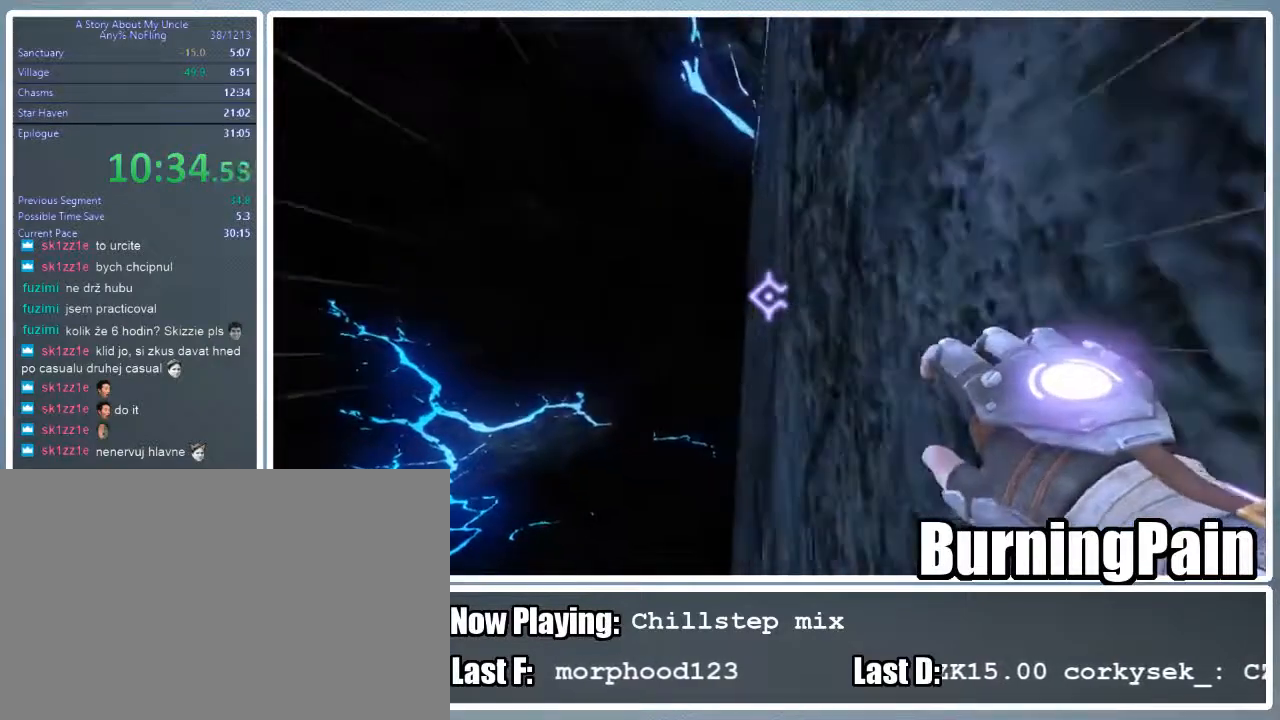
{"keys": ["shift", "w"], "mouse": ["right"], "events": [[67, "a", "down"], [444, "a", "up"]]}
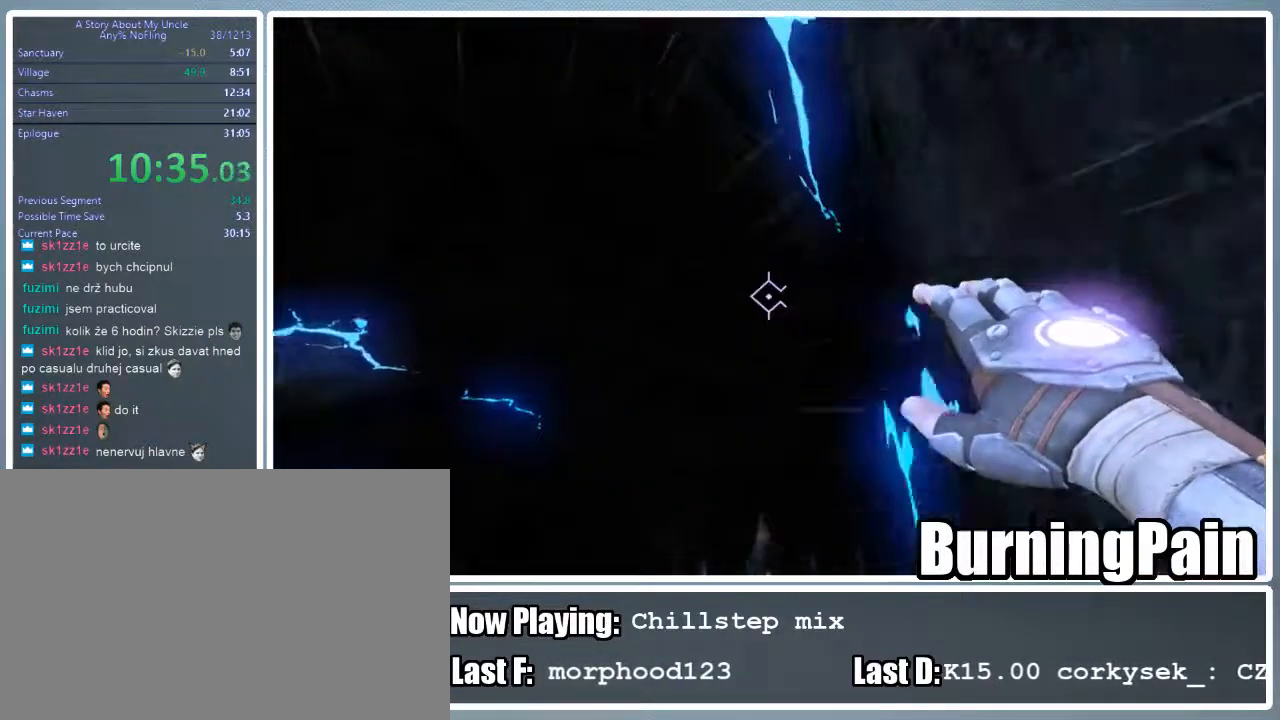
{"keys": ["shift", "w"], "mouse": ["right"], "events": [[156, "d", "down"], [400, "d", "up"]]}
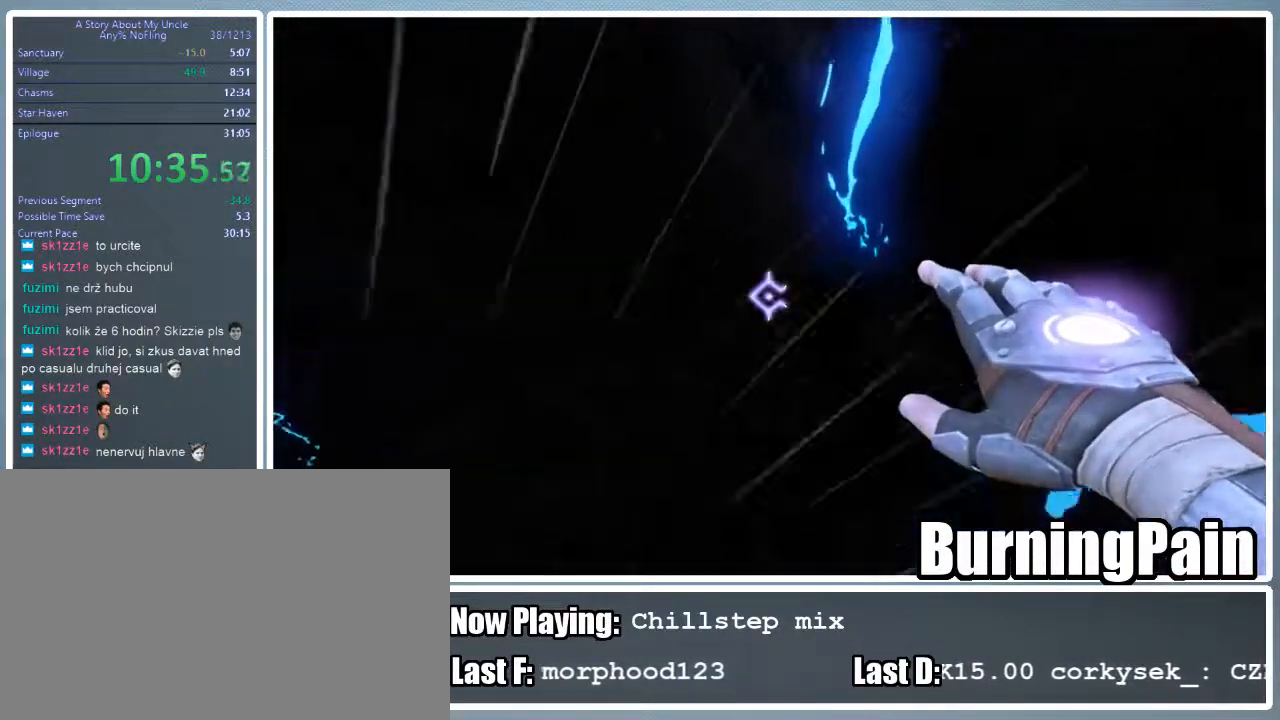
{"keys": ["shift", "w"], "mouse": ["left", "right"], "events": [[156, "mouse_left", "down"]]}
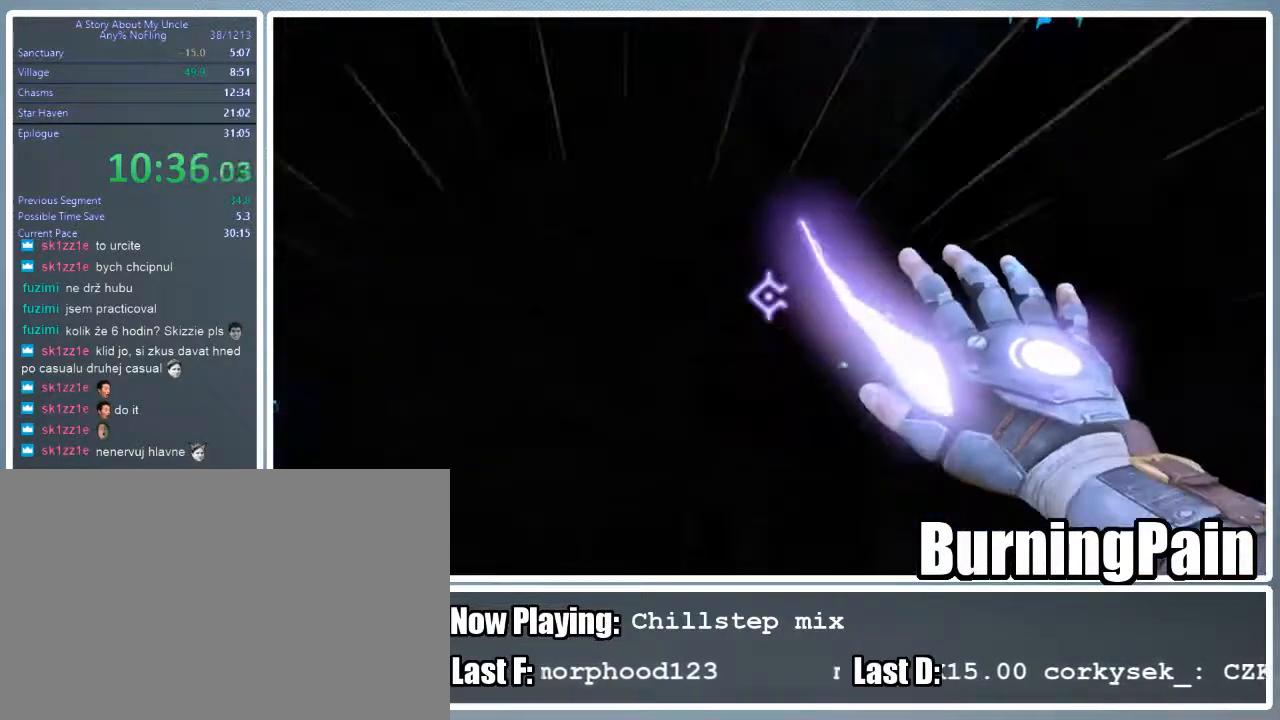
{"keys": ["a", "shift", "w"], "mouse": ["left", "right"], "events": [[422, "a", "down"]]}
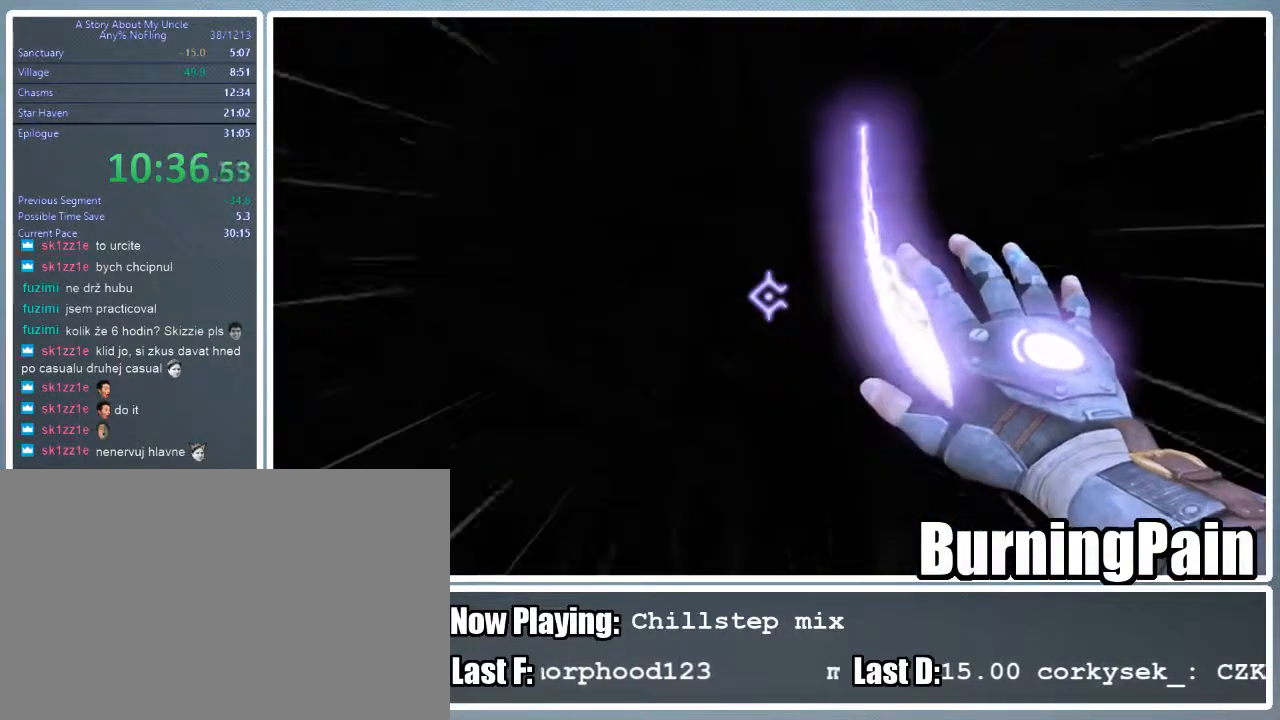
{"keys": ["shift", "w"], "mouse": ["right"], "events": [[44, "mouse_left", "up"], [89, "a", "up"]]}
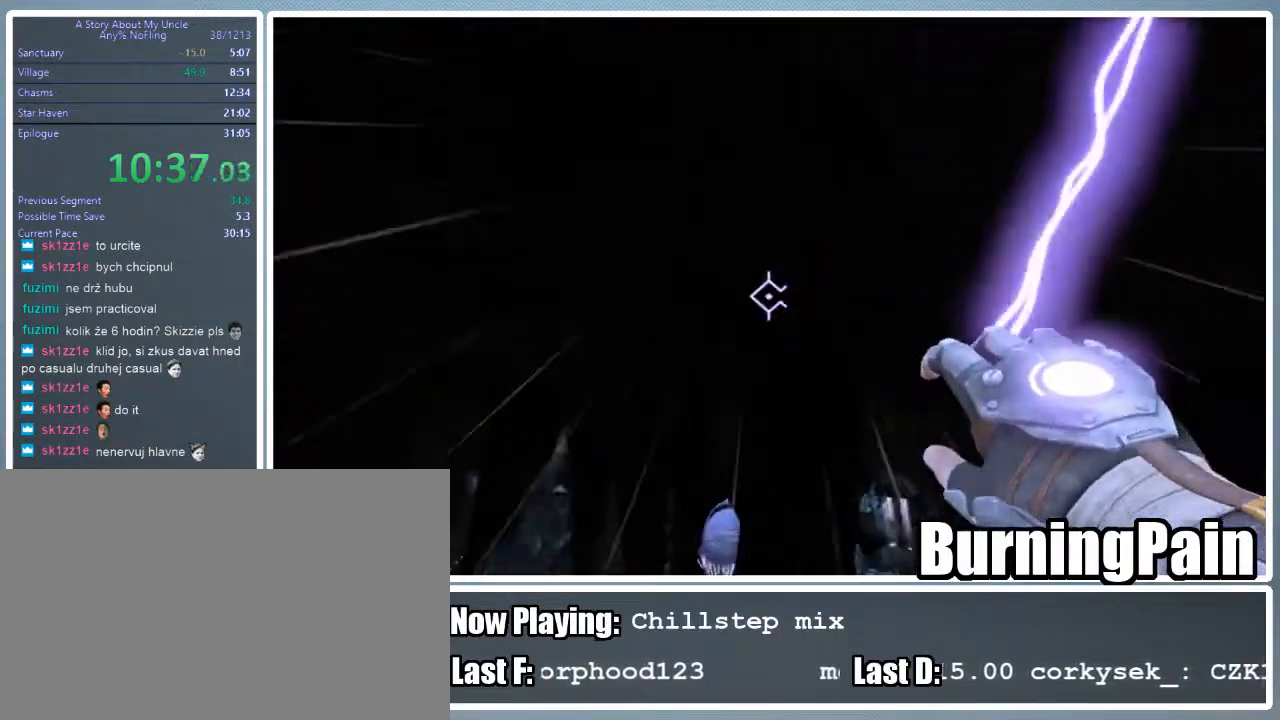
{"keys": ["shift", "w"], "mouse": ["right"], "events": []}
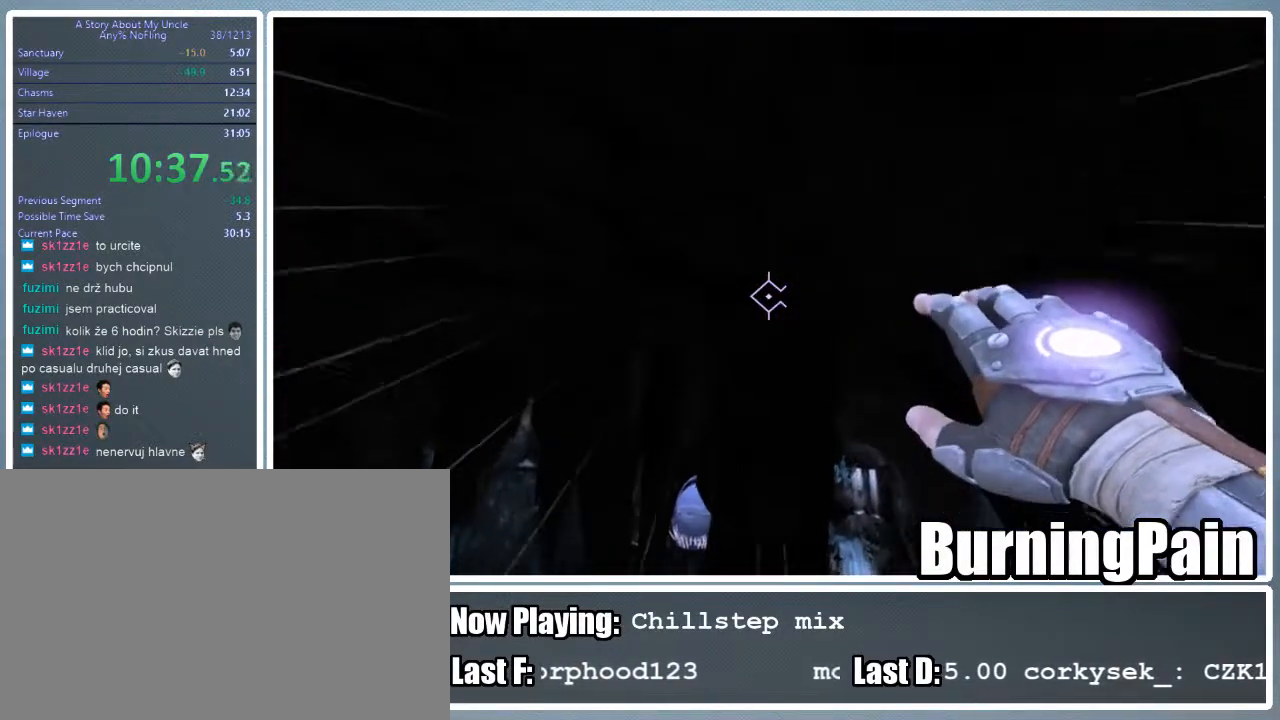
{"keys": ["shift", "w"], "mouse": ["right"], "events": []}
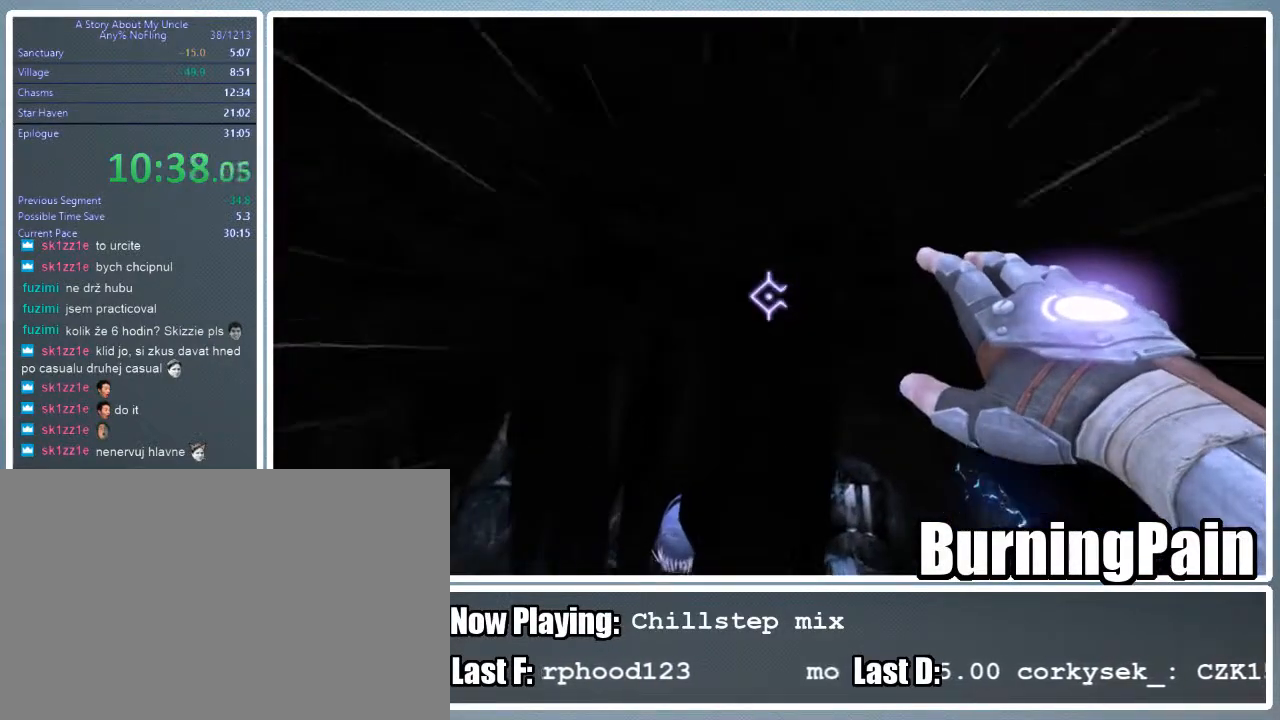
{"keys": ["shift", "w"], "mouse": ["left", "right"], "events": [[356, "mouse_left", "down"]]}
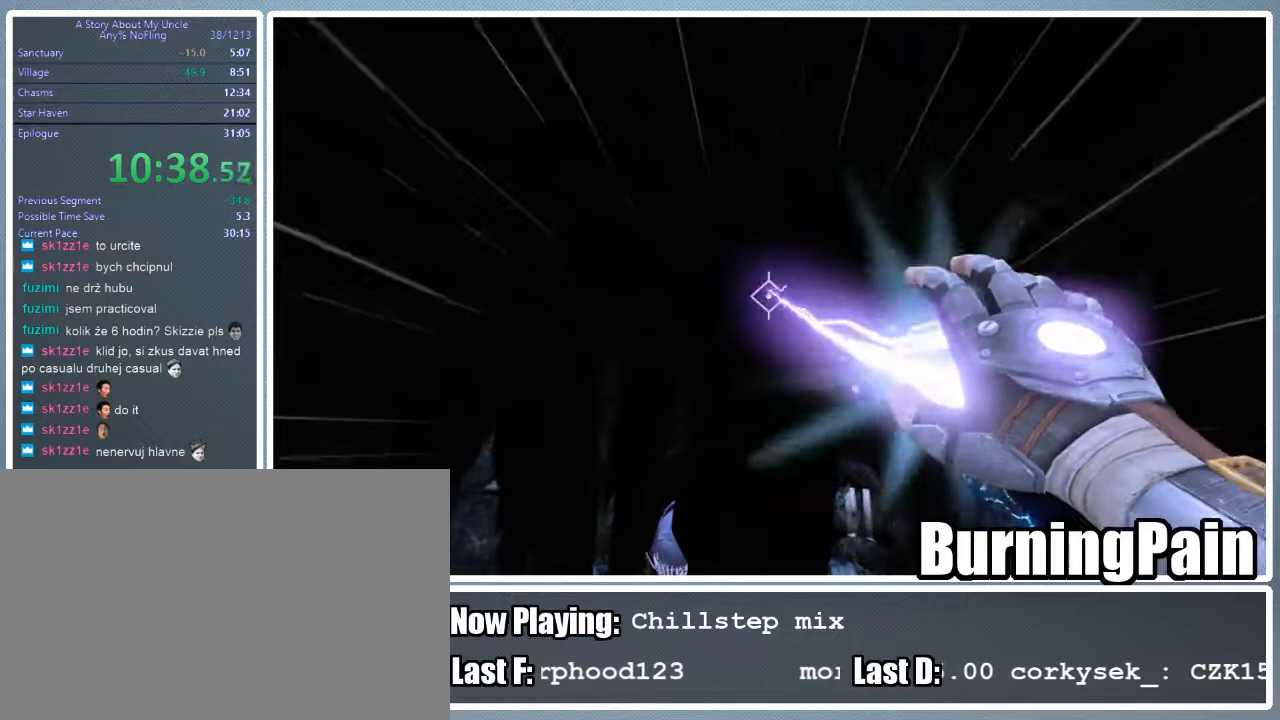
{"keys": ["shift", "w"], "mouse": ["left", "right"], "events": []}
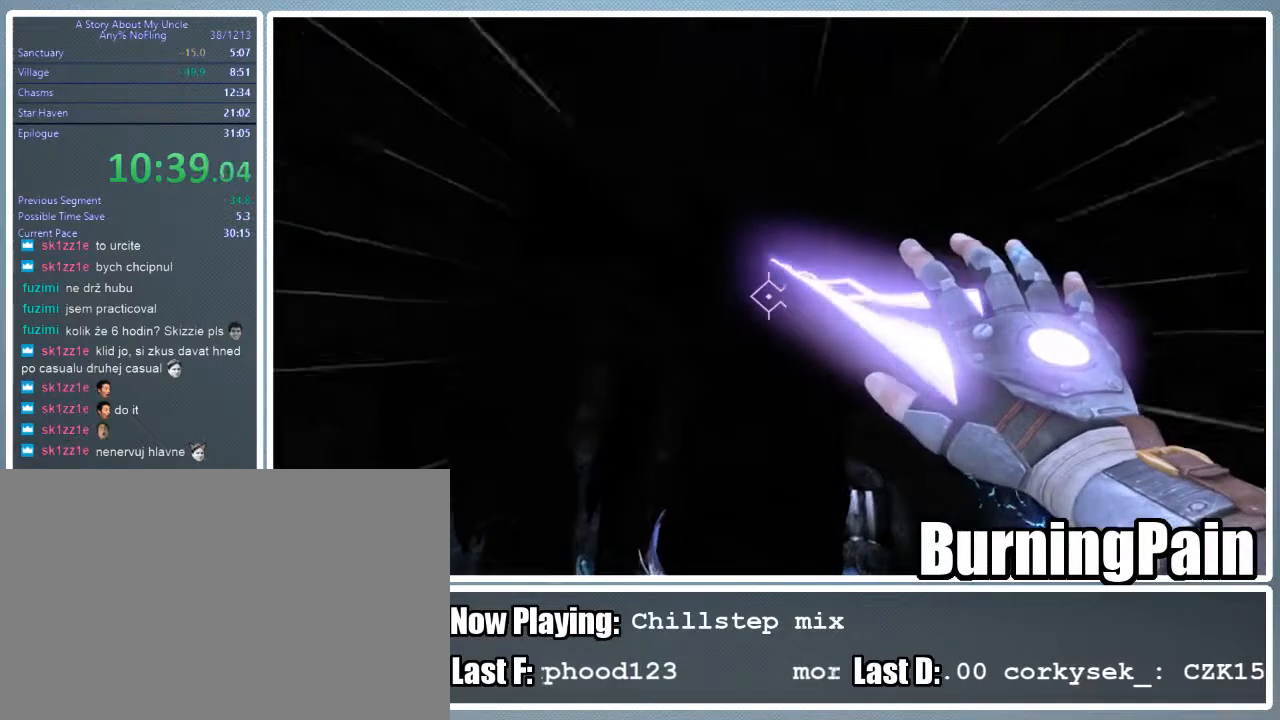
{"keys": ["shift", "w"], "mouse": ["right"], "events": [[245, "mouse_left", "up"]]}
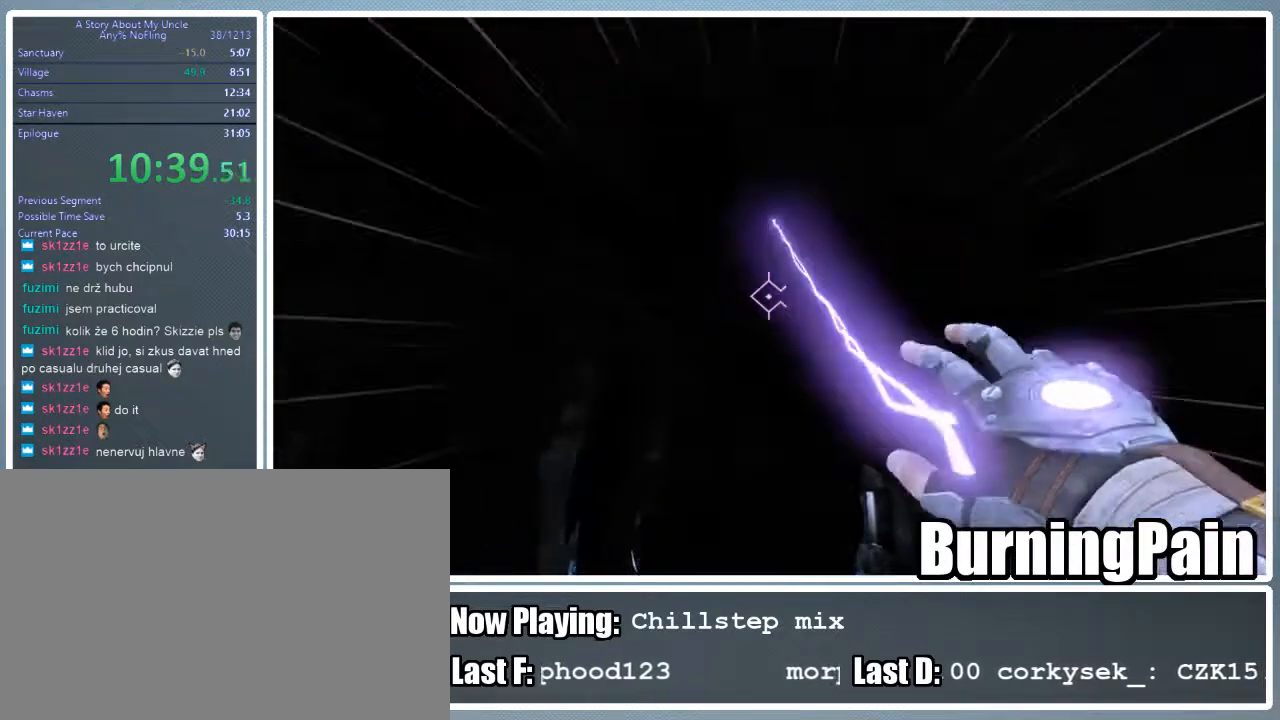
{"keys": ["shift", "w"], "mouse": ["right"], "events": []}
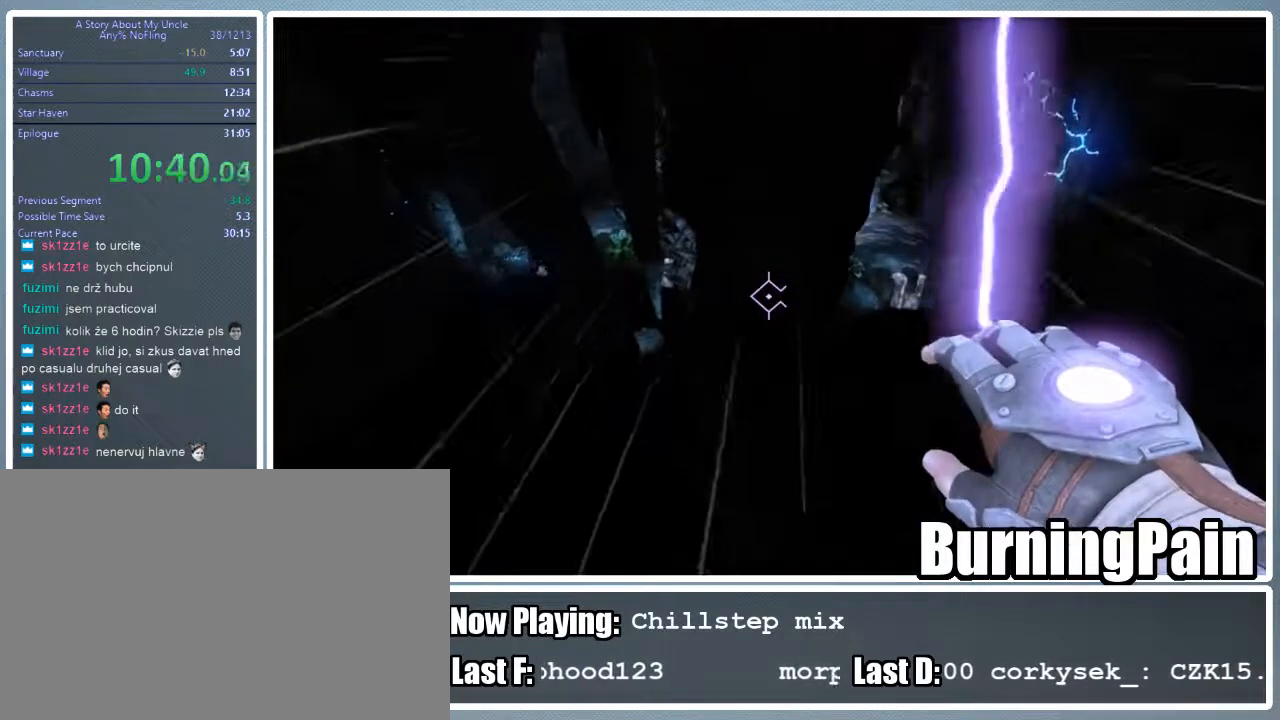
{"keys": ["shift"], "mouse": ["right"], "events": [[89, "w", "up"]]}
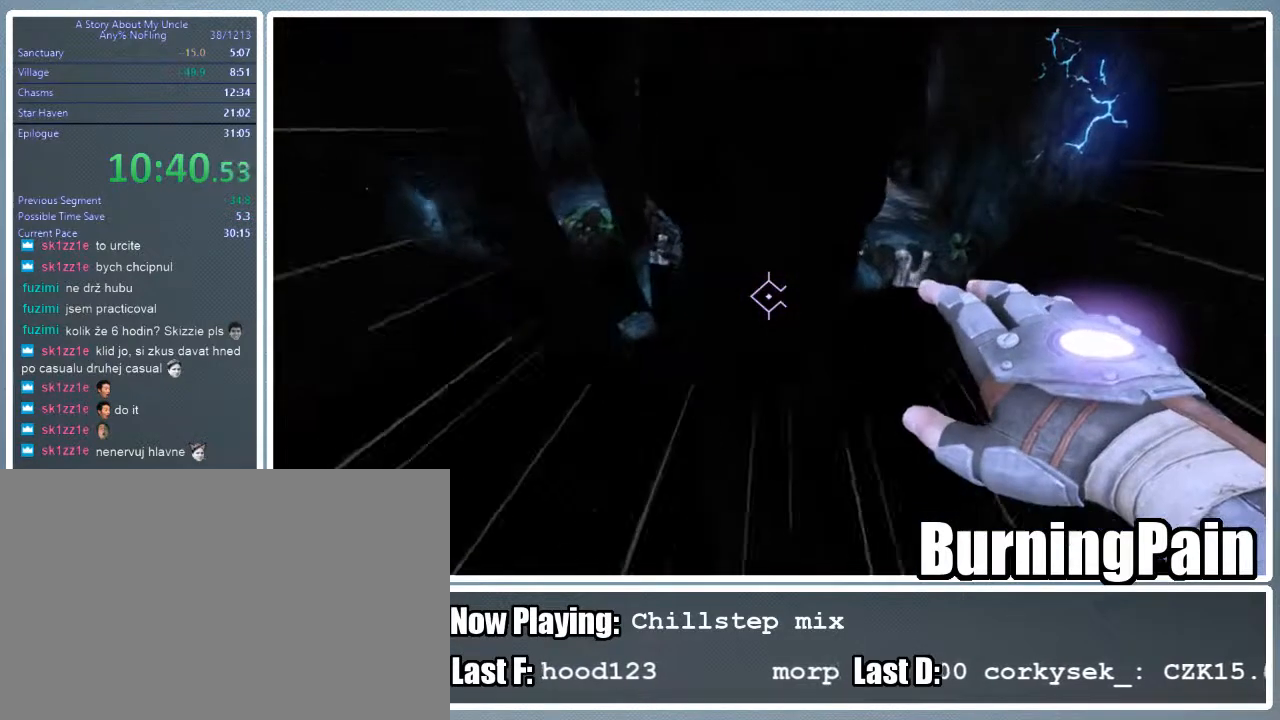
{"keys": ["shift"], "mouse": ["right"], "events": [[22, "s", "down"], [200, "s", "up"]]}
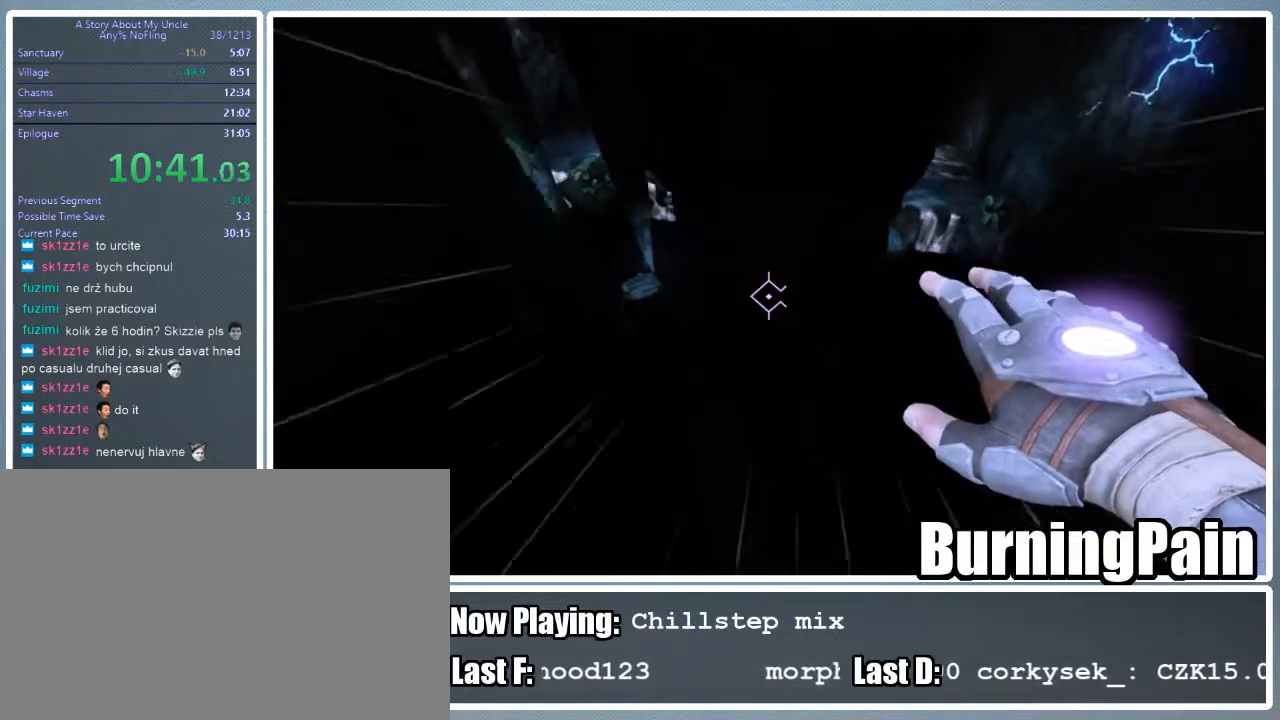
{"keys": ["shift"], "mouse": ["right"], "events": [[156, "a", "down"], [311, "a", "up"]]}
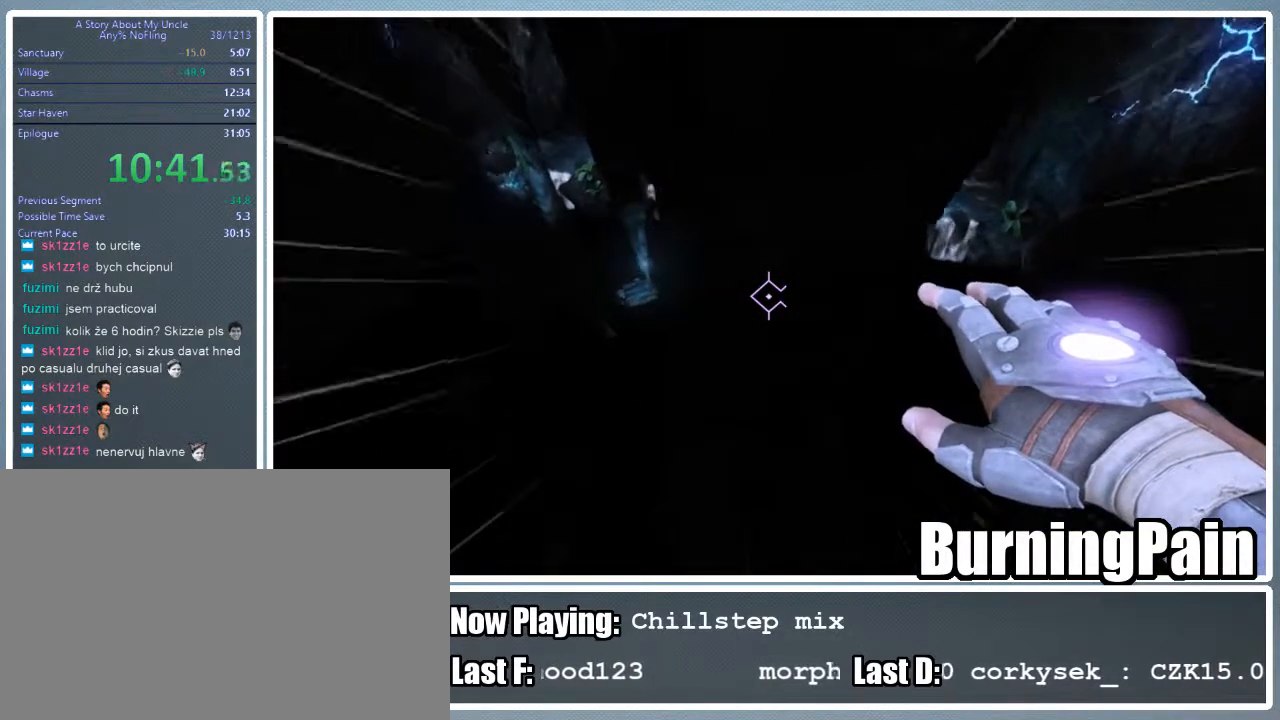
{"keys": ["a", "shift"], "mouse": ["right"], "events": [[511, "a", "down"]]}
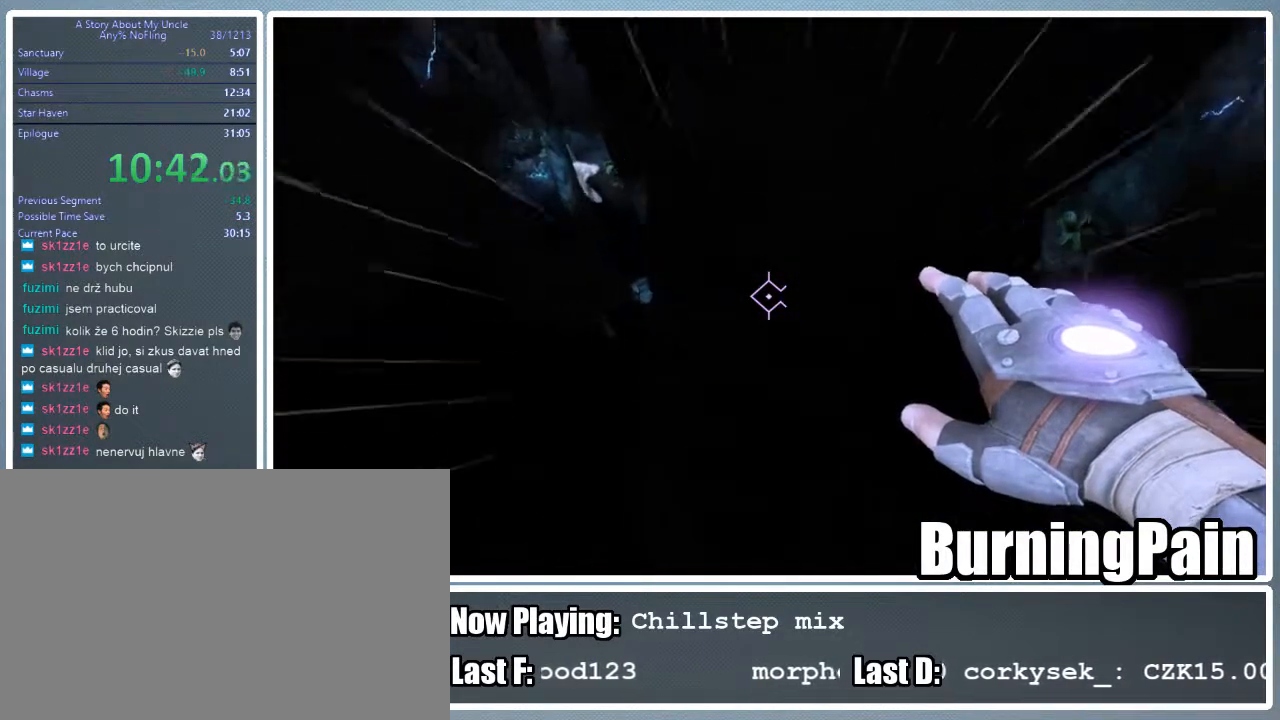
{"keys": ["a", "shift"], "mouse": ["right"], "events": [[45, "s", "down"], [156, "a", "up"], [200, "s", "up"], [333, "a", "down"]]}
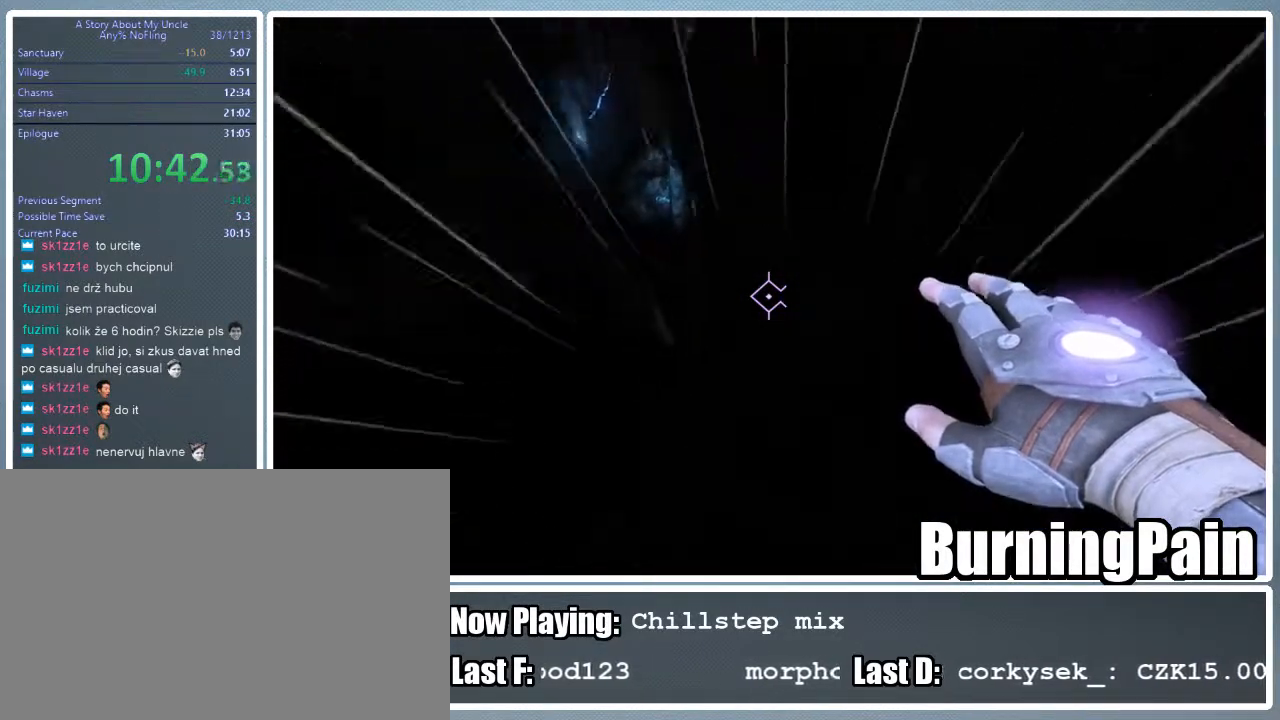
{"keys": ["shift", "w"], "mouse": ["right"], "events": [[311, "w", "down"], [511, "a", "up"]]}
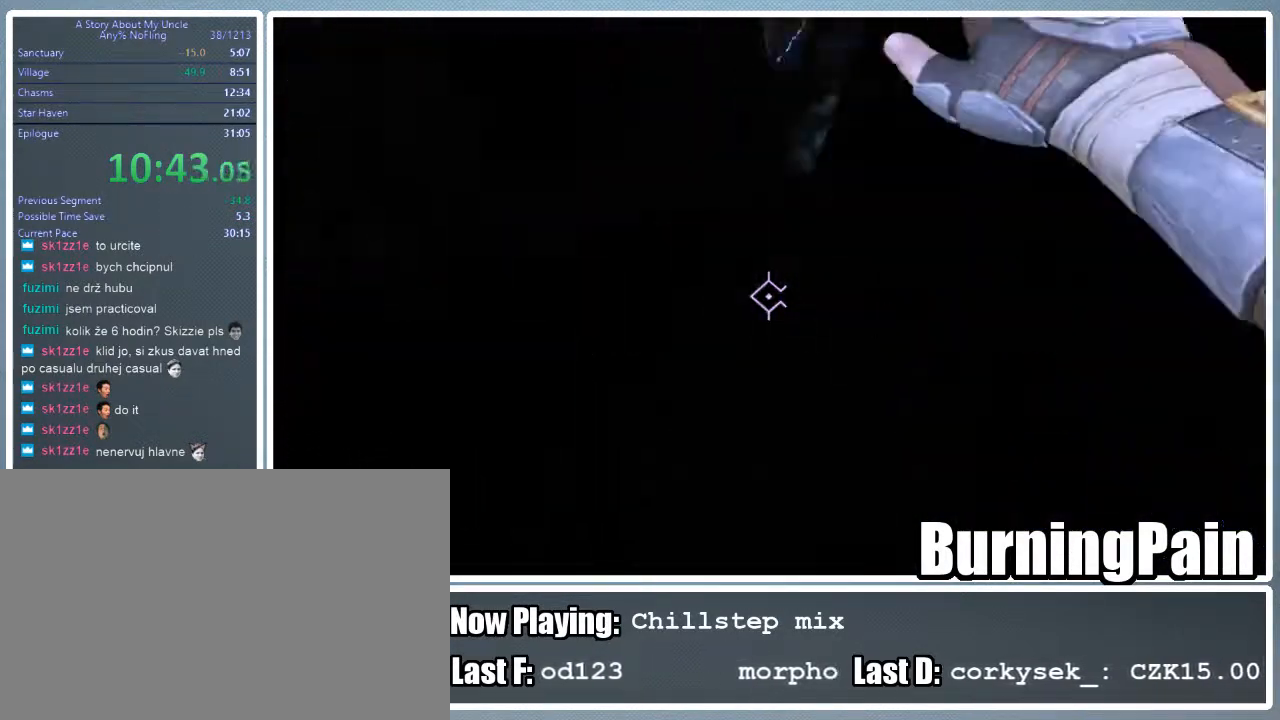
{"keys": ["shift", "w"], "mouse": [], "events": [[333, "mouse_right", "up"]]}
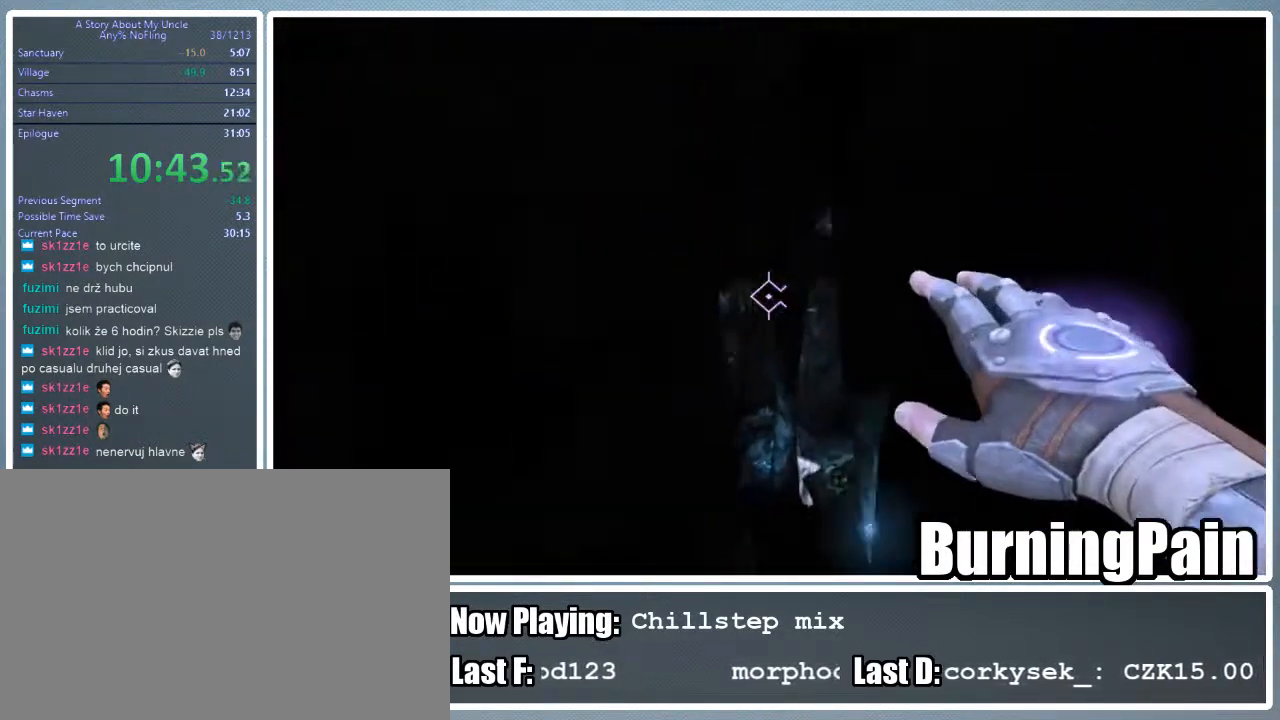
{"keys": ["d", "shift", "w"], "mouse": [], "events": [[489, "d", "down"]]}
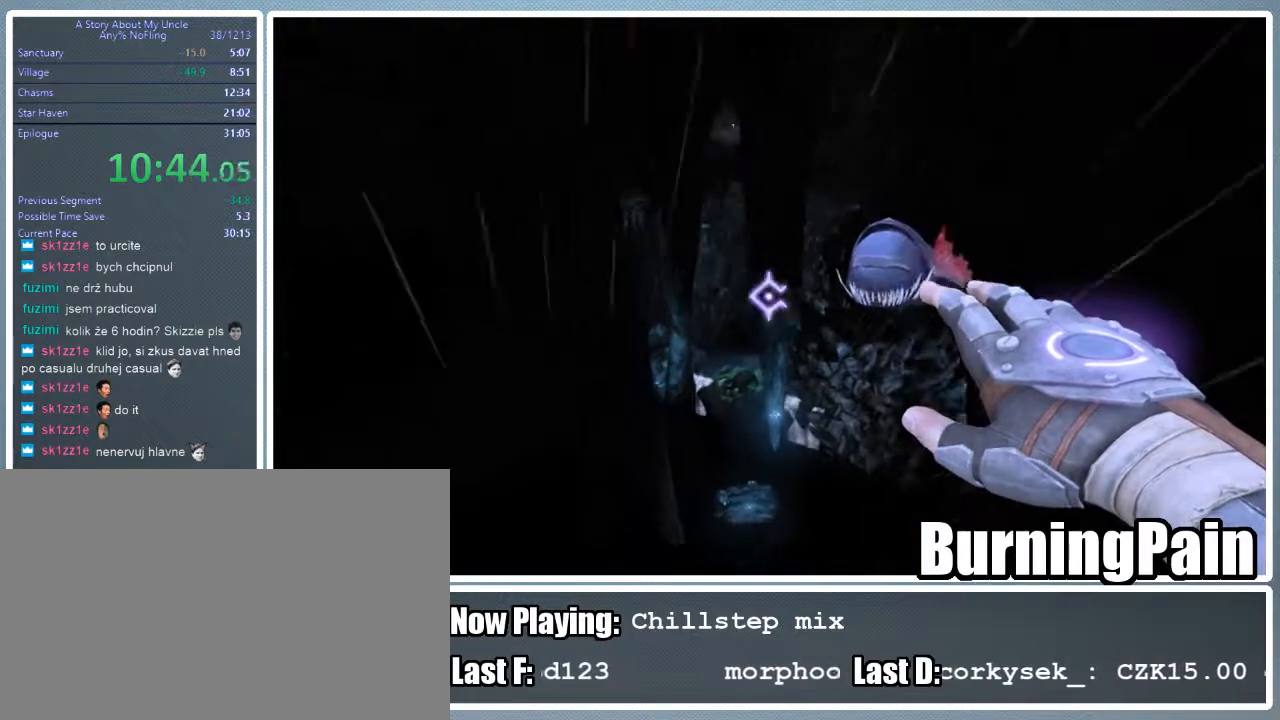
{"keys": ["d", "shift", "w"], "mouse": ["left"], "events": [[267, "d", "up"], [445, "mouse_left", "down"], [489, "d", "down"]]}
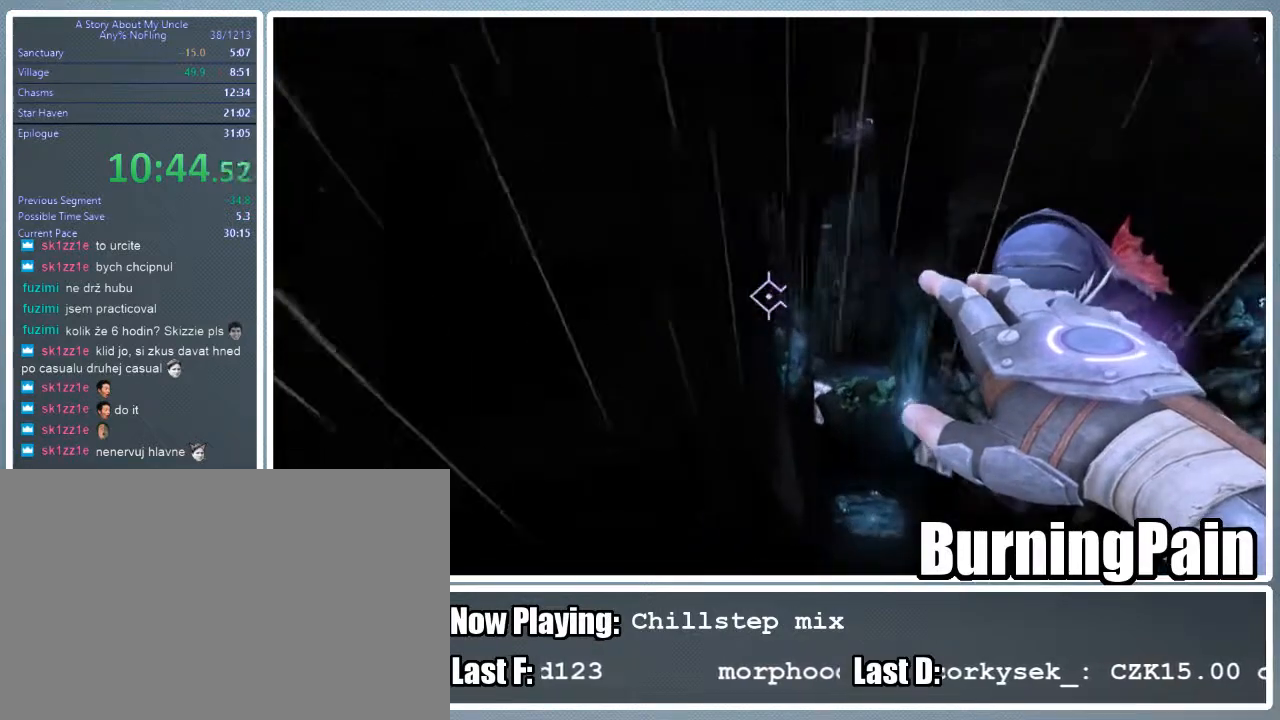
{"keys": ["d", "shift", "w"], "mouse": ["left", "right"], "events": [[44, "mouse_right", "down"], [289, "mouse_left", "up"], [378, "mouse_left", "down"]]}
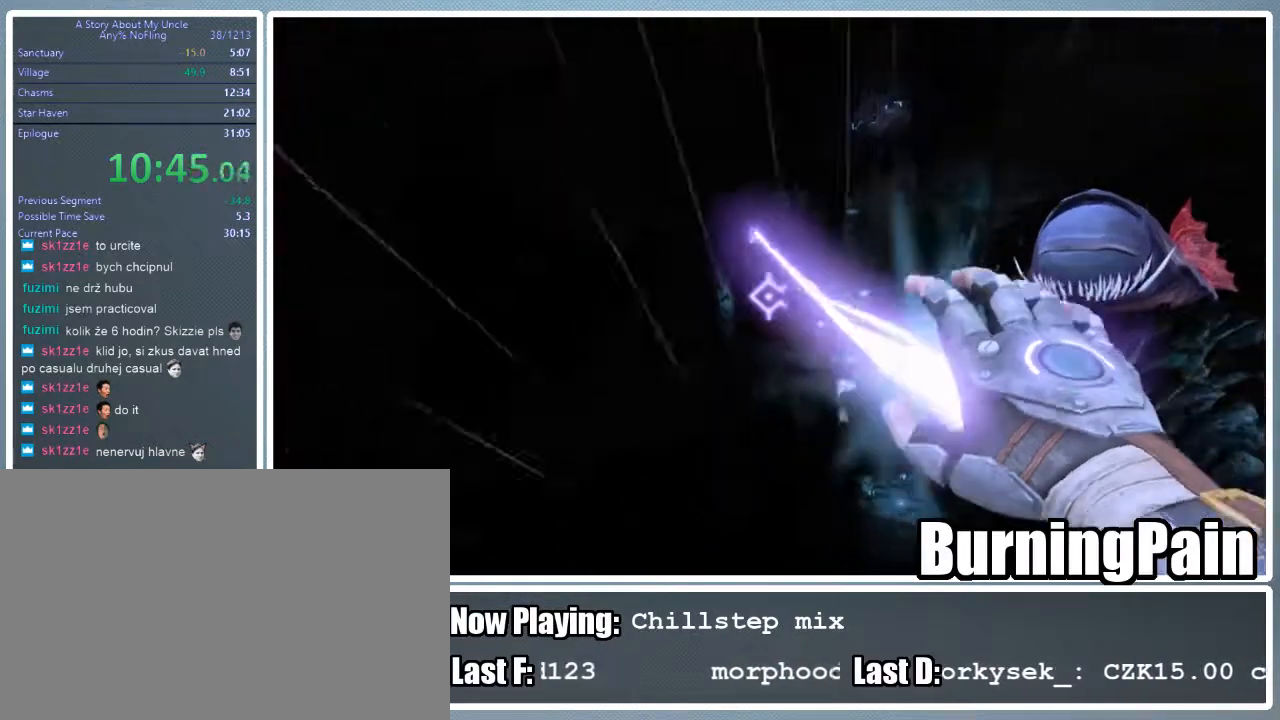
{"keys": ["d", "shift", "w"], "mouse": ["left", "right"], "events": []}
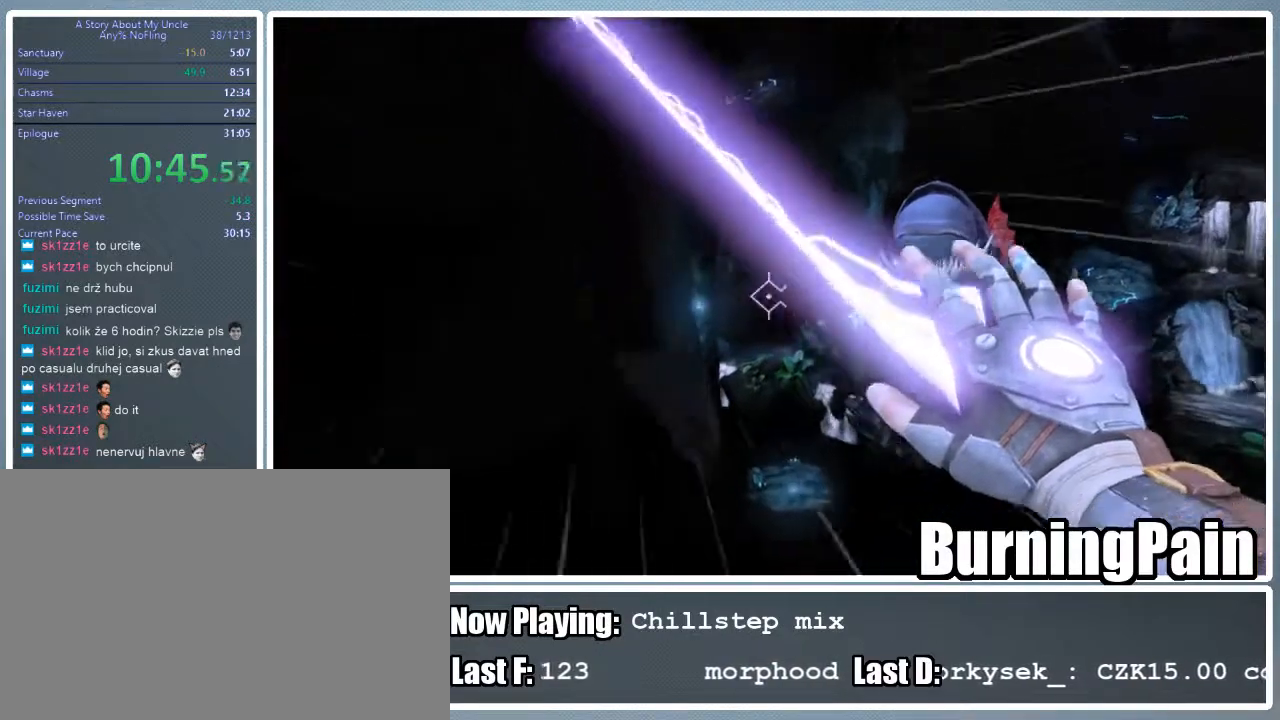
{"keys": ["shift", "w"], "mouse": ["right"], "events": [[89, "mouse_left", "up"], [511, "d", "up"]]}
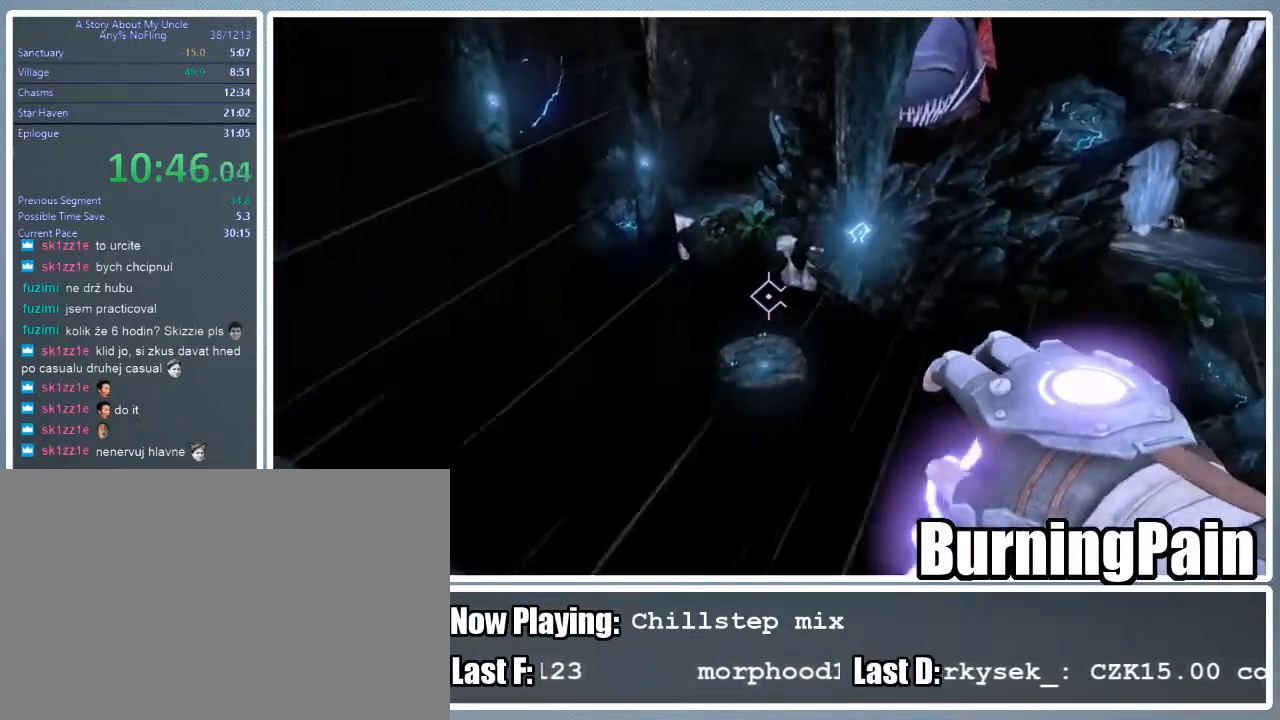
{"keys": ["a", "shift", "w"], "mouse": ["right"], "events": [[267, "a", "down"]]}
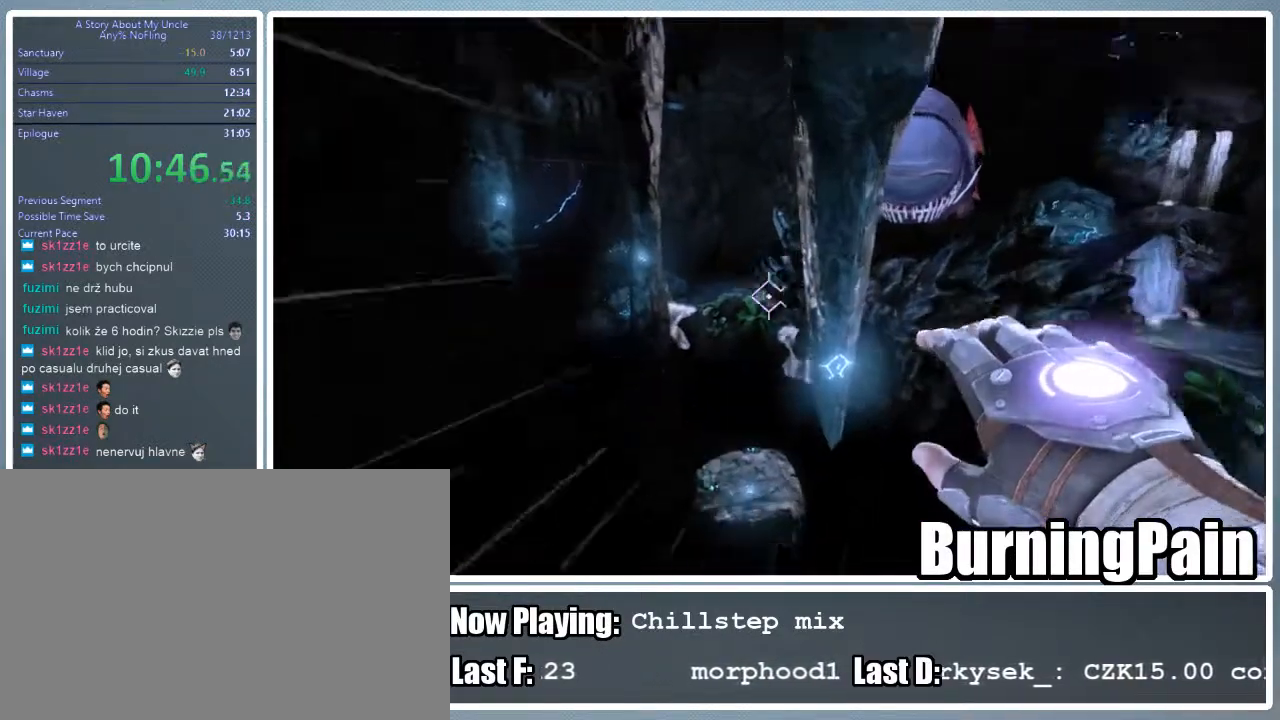
{"keys": ["shift", "w"], "mouse": ["right"], "events": [[311, "a", "up"]]}
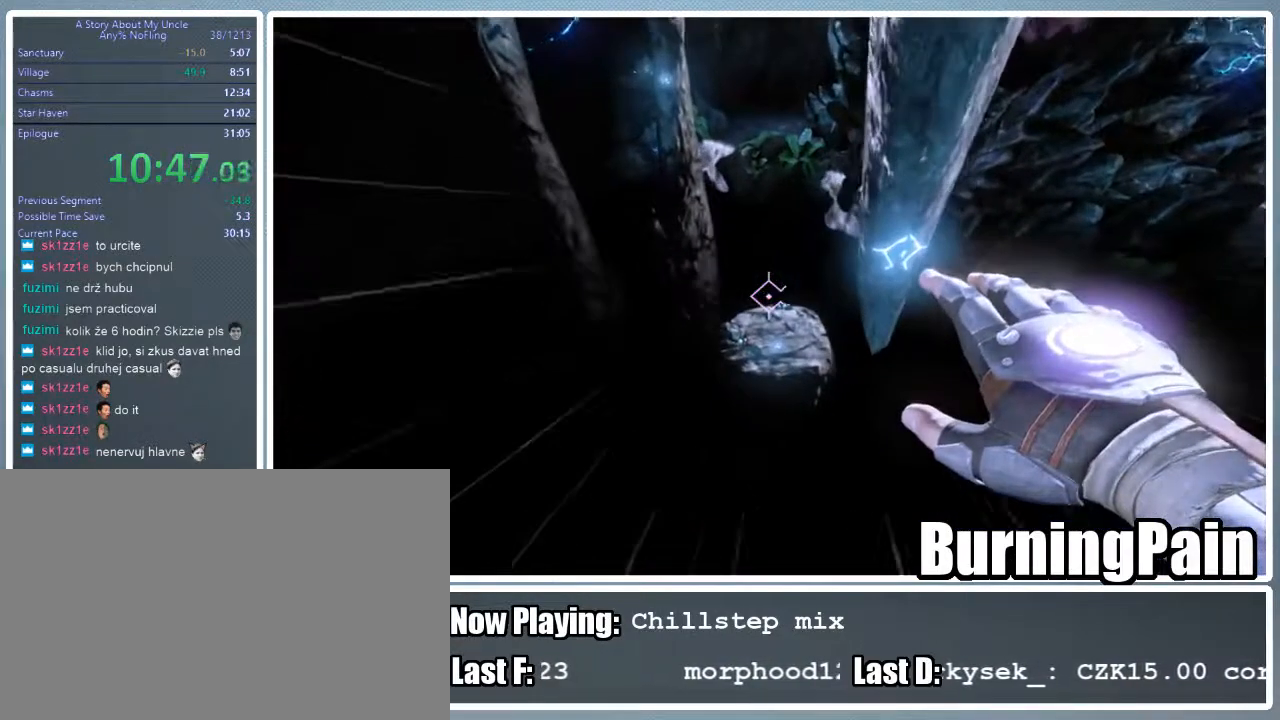
{"keys": ["shift", "w"], "mouse": ["right"], "events": []}
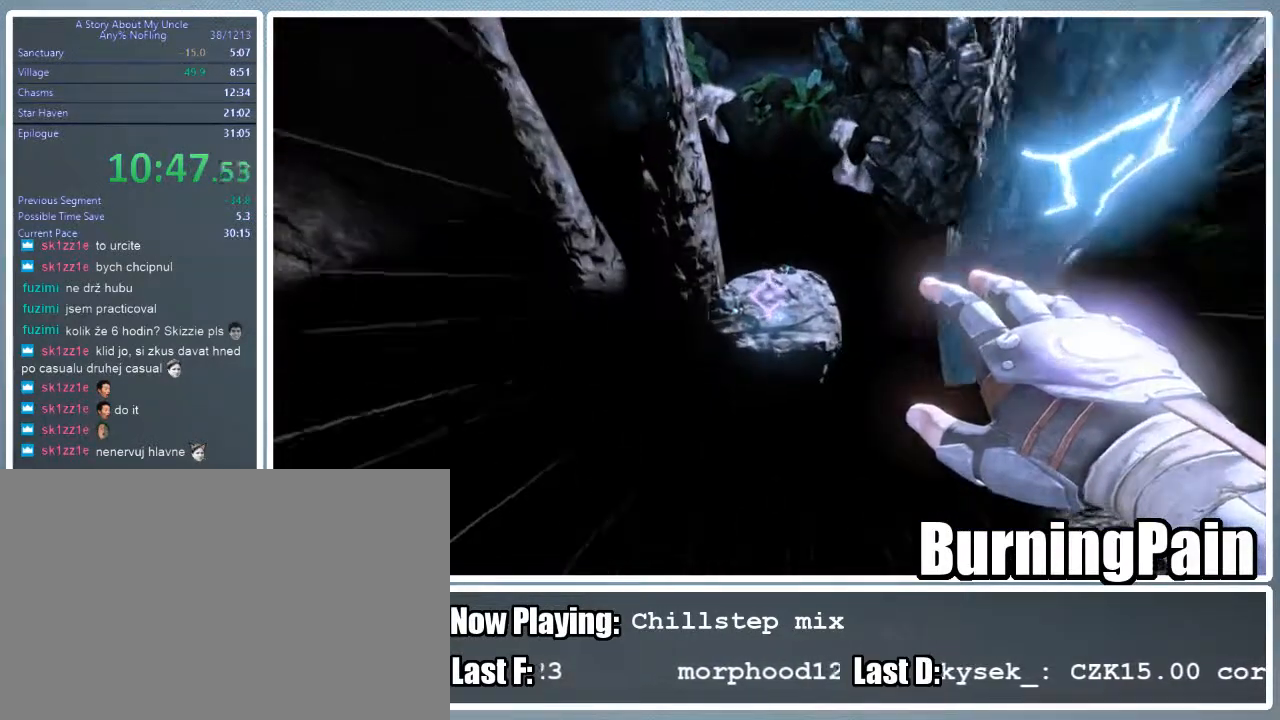
{"keys": ["shift", "w"], "mouse": ["left", "right"], "events": [[156, "mouse_left", "down"]]}
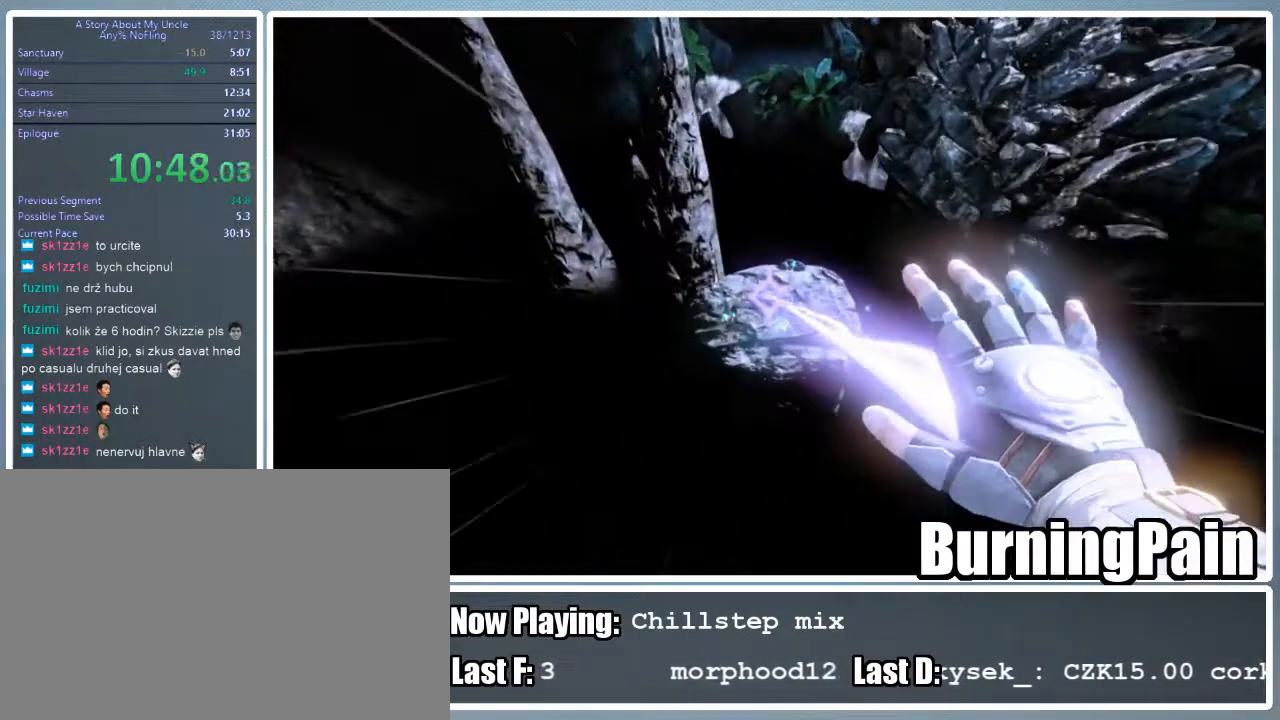
{"keys": ["shift", "w"], "mouse": ["left", "right"], "events": []}
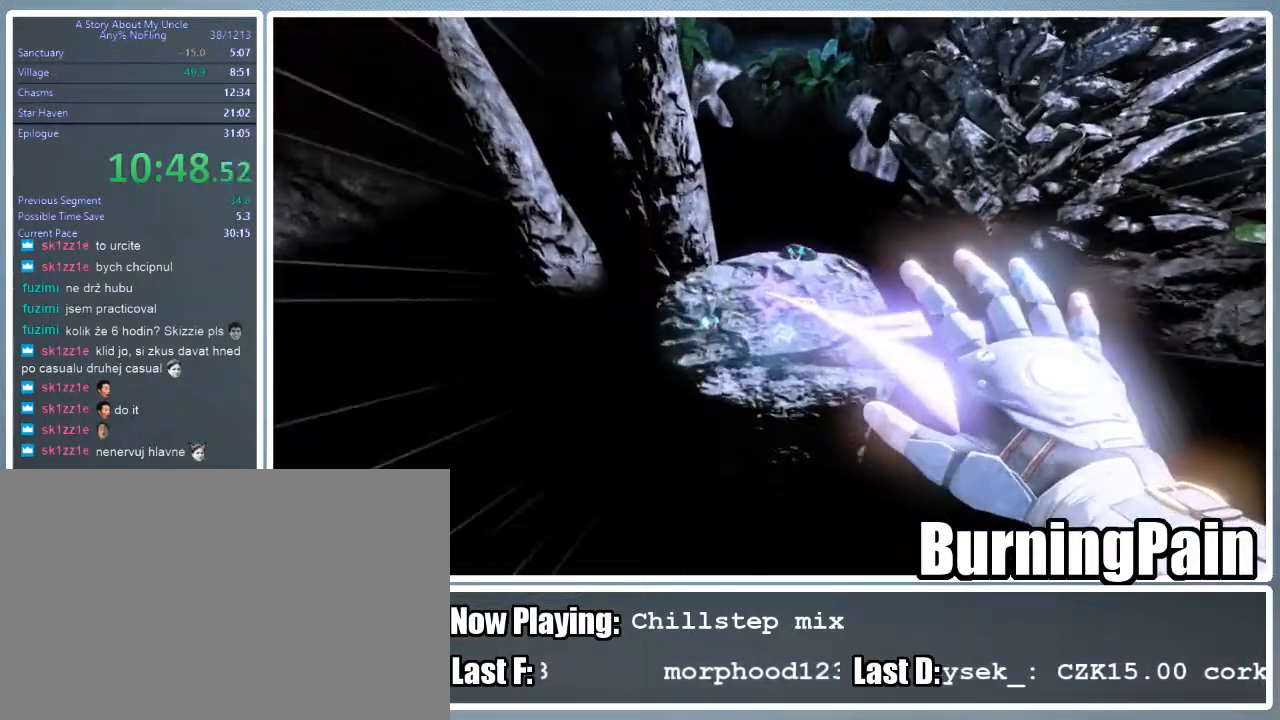
{"keys": ["shift", "w"], "mouse": ["right"], "events": [[267, "mouse_left", "up"], [311, "w", "up"], [467, "w", "down"]]}